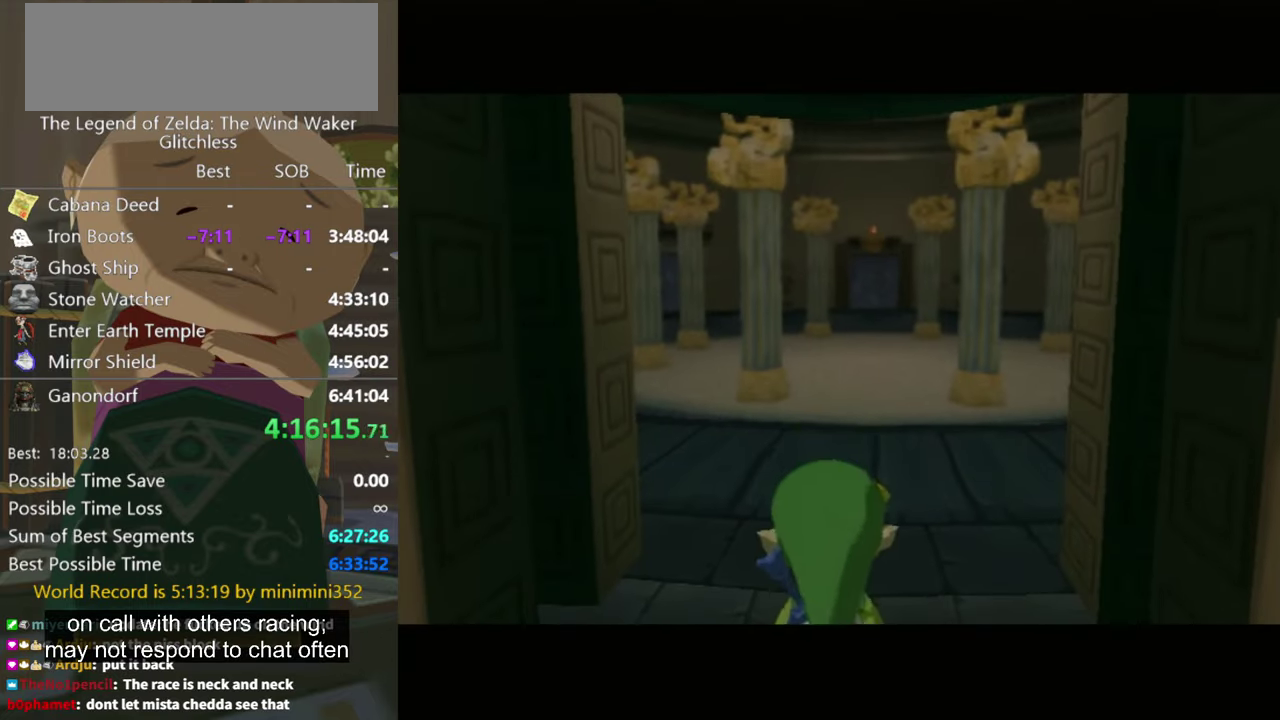
Gameplay with a controller (Nintendo layout); each line is a JSON object with the inputs held at the frame after it. "events" lists button and stick changes between this image and that frame as [ms after this image, input, new state], when the widget could be followed in between. Not read: L3 R3 START.
{"buttons": [], "left_stick": "center", "right_stick": "center", "events": []}
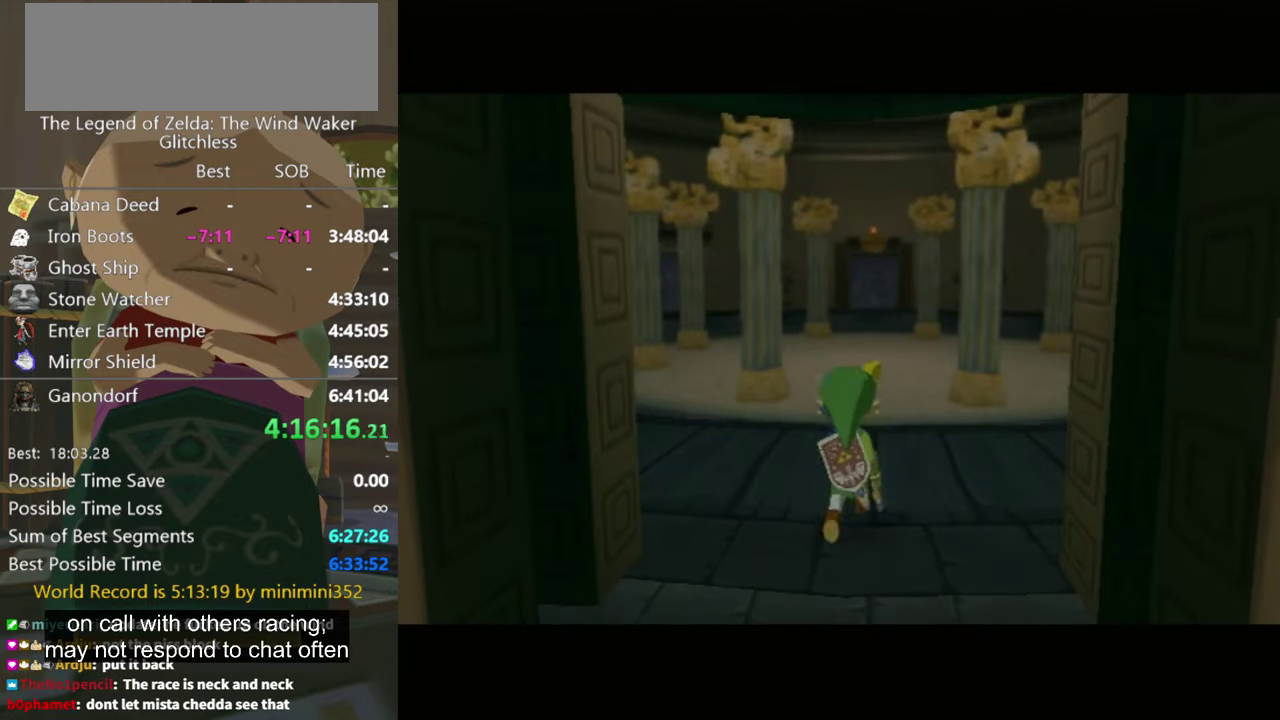
{"buttons": [], "left_stick": "center", "right_stick": "center", "events": []}
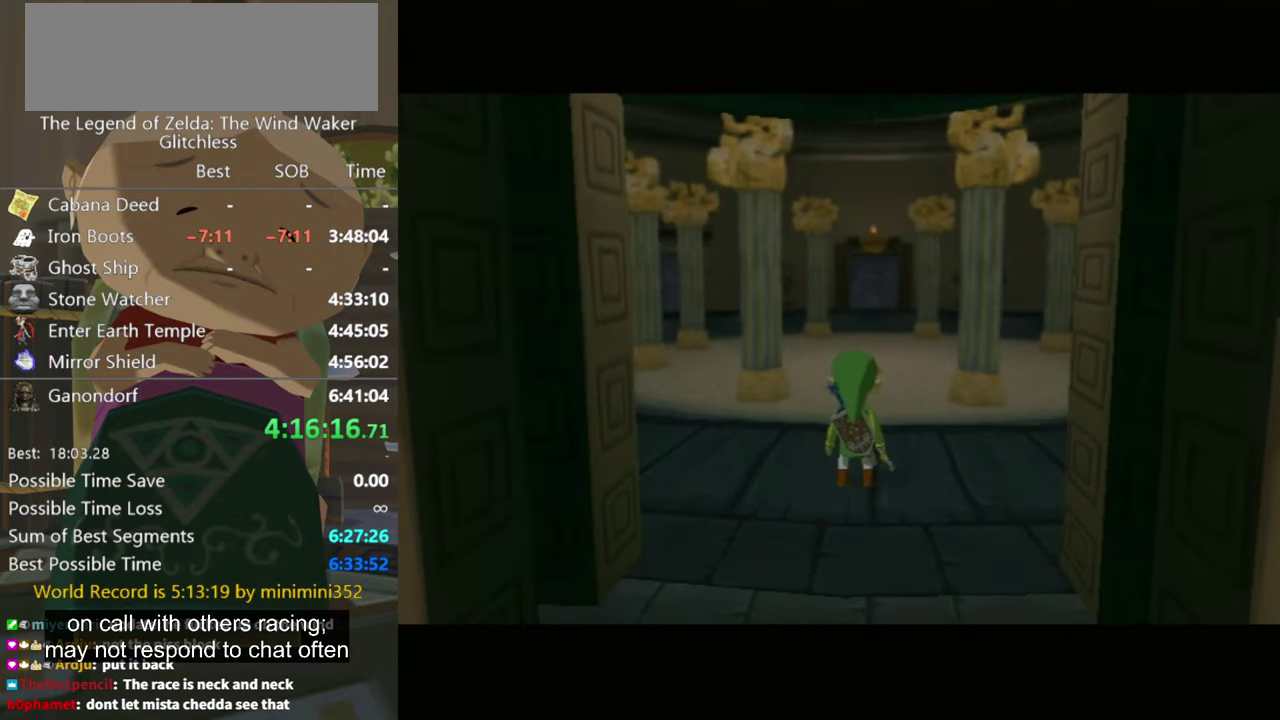
{"buttons": [], "left_stick": "center", "right_stick": "center", "events": [[100, "left_stick", "down"], [300, "left_stick", "center"]]}
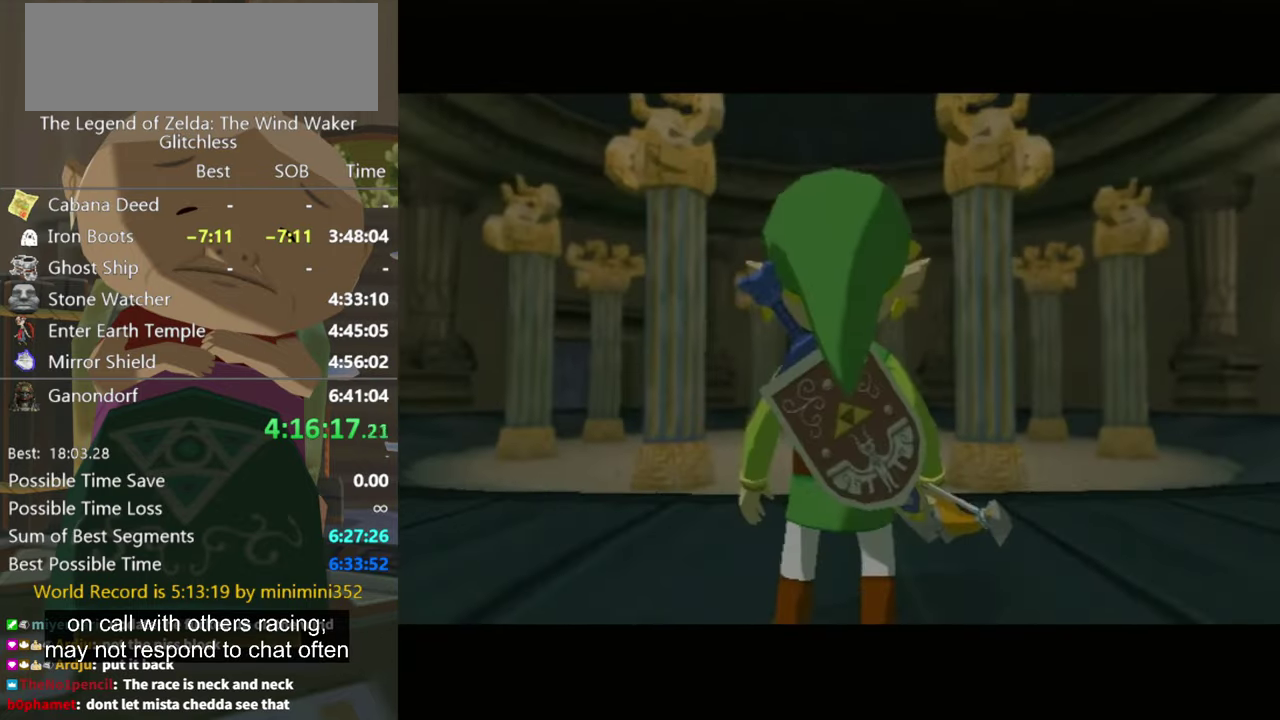
{"buttons": [], "left_stick": "up-left", "right_stick": "center", "events": [[200, "left_stick", "up-left"]]}
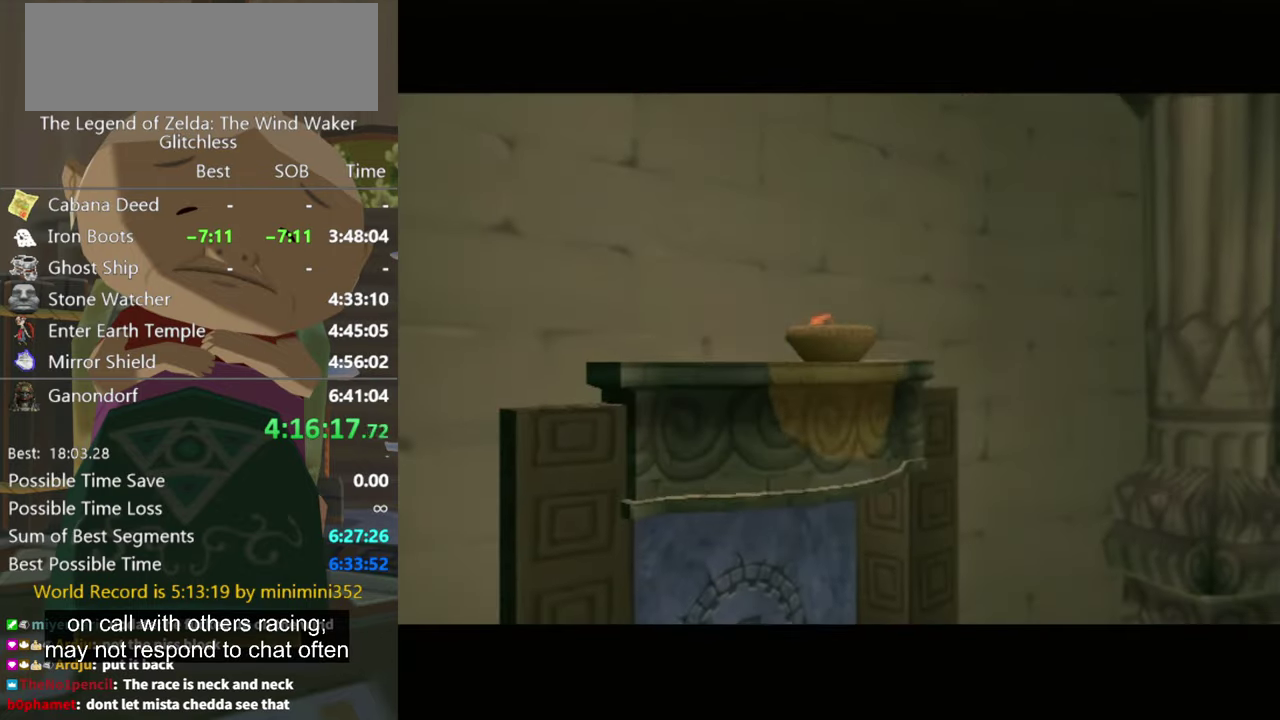
{"buttons": [], "left_stick": "right", "right_stick": "center", "events": [[100, "left_stick", "center"], [433, "left_stick", "down-right"], [500, "left_stick", "right"]]}
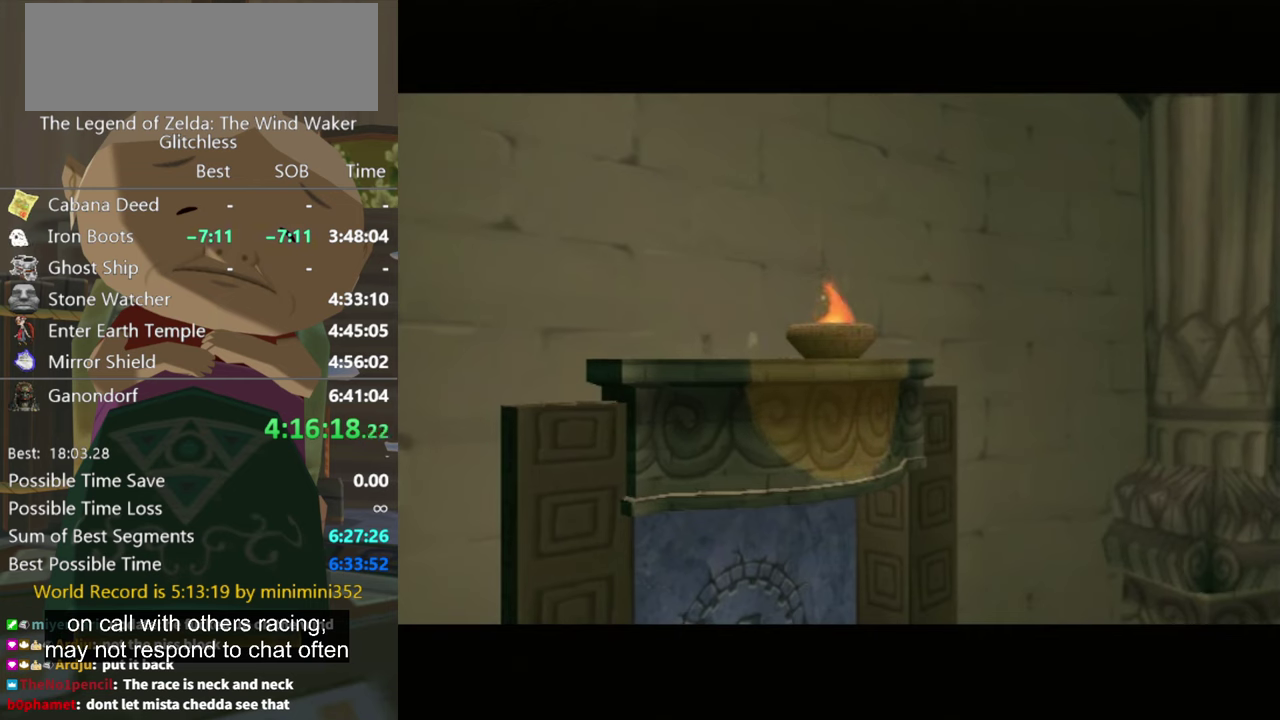
{"buttons": [], "left_stick": "right", "right_stick": "center", "events": []}
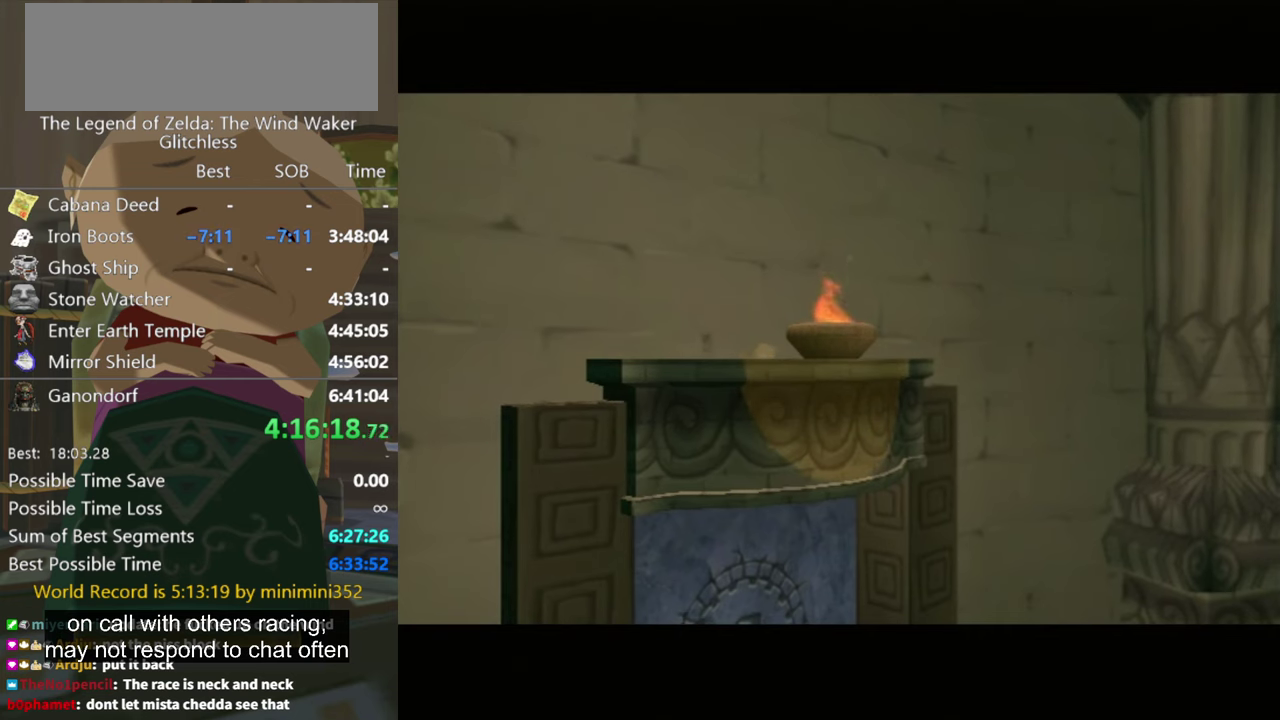
{"buttons": [], "left_stick": "right", "right_stick": "center", "events": []}
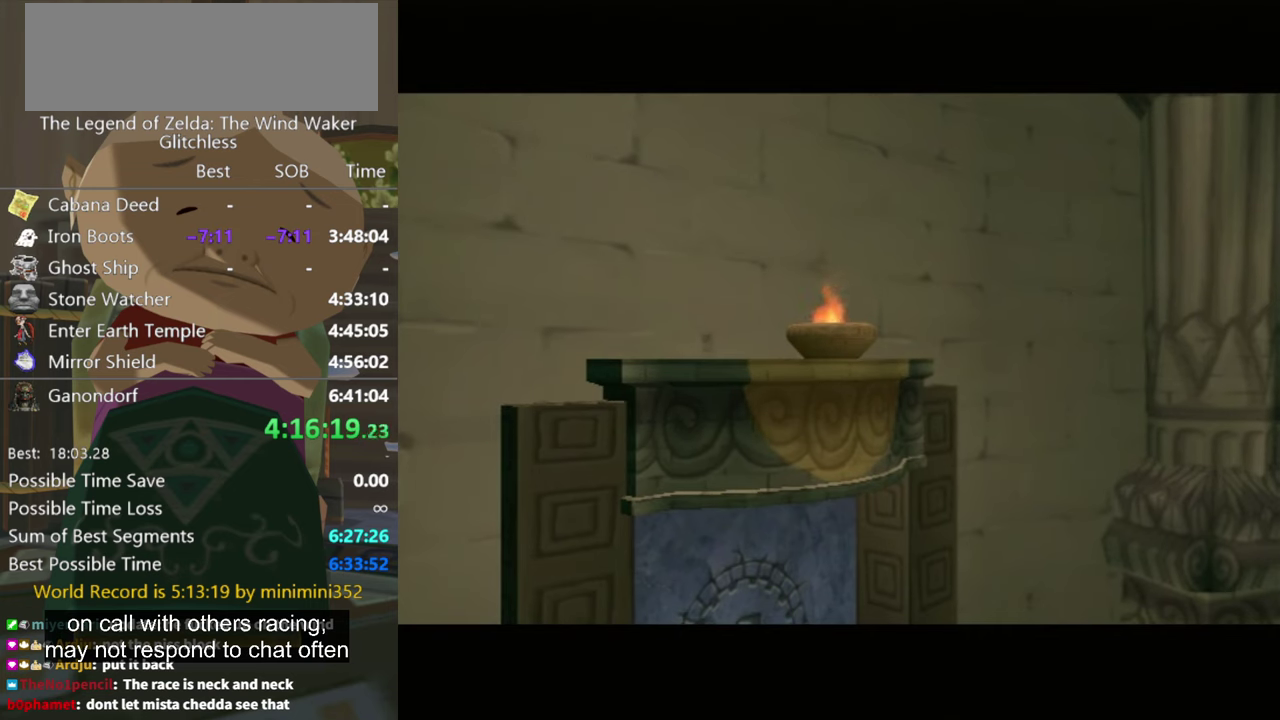
{"buttons": [], "left_stick": "right", "right_stick": "center", "events": []}
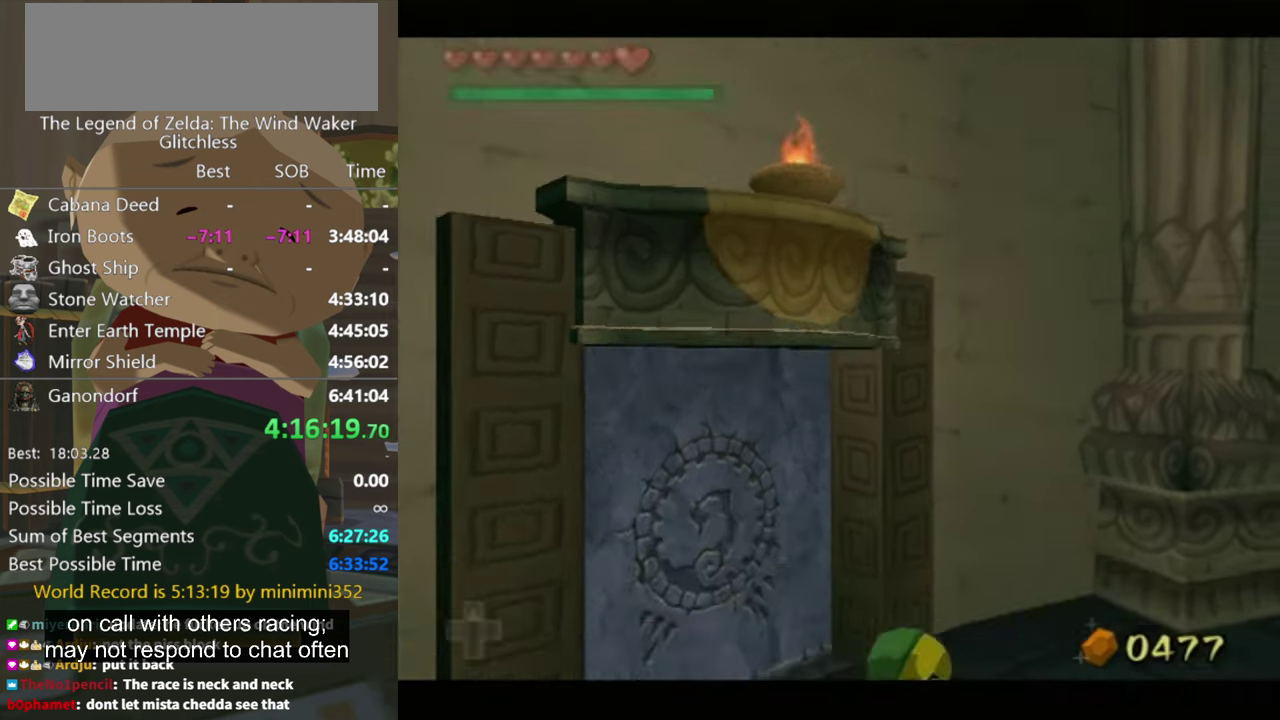
{"buttons": ["L1"], "left_stick": "center", "right_stick": "center", "events": [[333, "A", "down"], [400, "A", "up"], [466, "L1", "down"], [500, "left_stick", "center"]]}
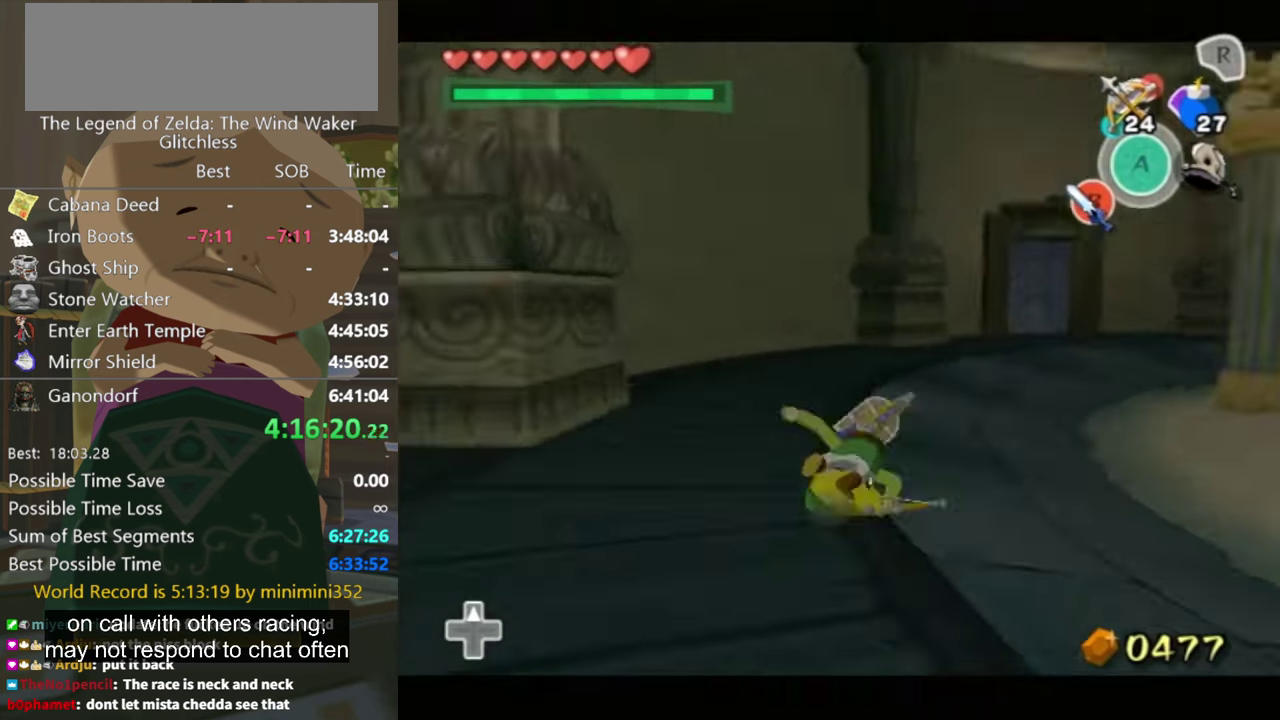
{"buttons": [], "left_stick": "up", "right_stick": "center", "events": [[166, "left_stick", "up"], [200, "L1", "up"], [433, "A", "down"], [500, "A", "up"]]}
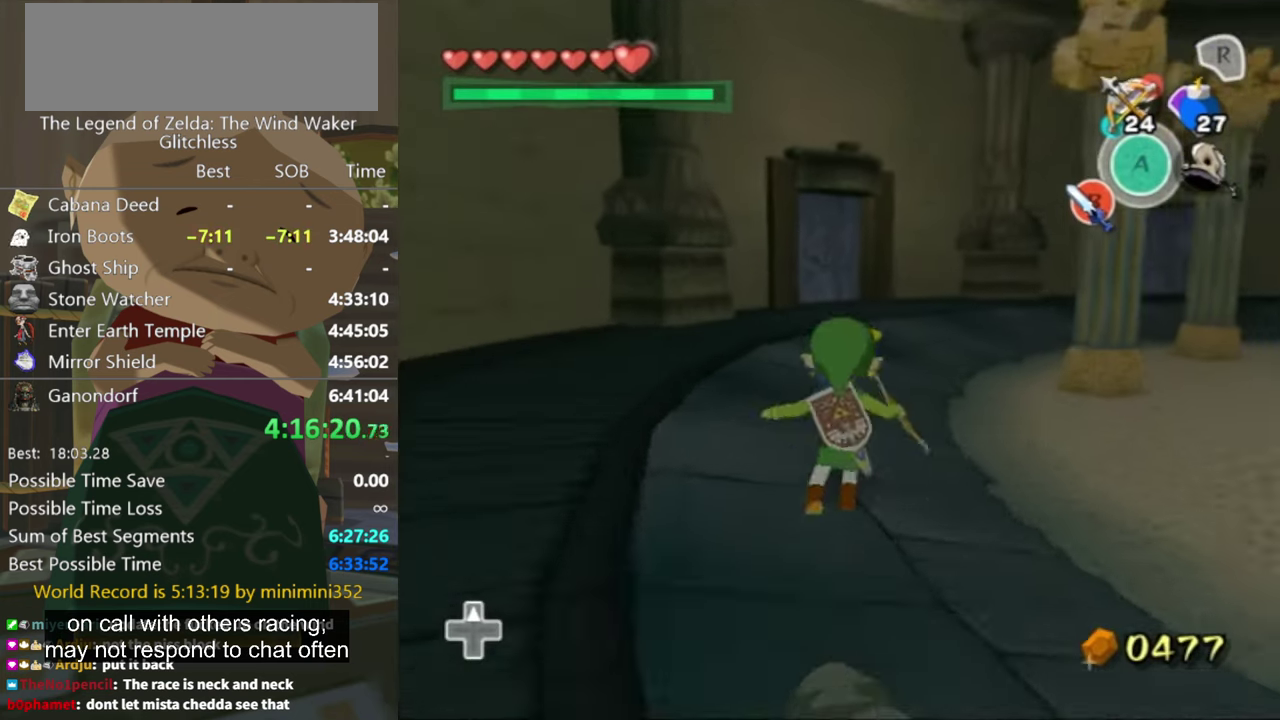
{"buttons": ["A"], "left_stick": "up", "right_stick": "center", "events": [[466, "A", "down"]]}
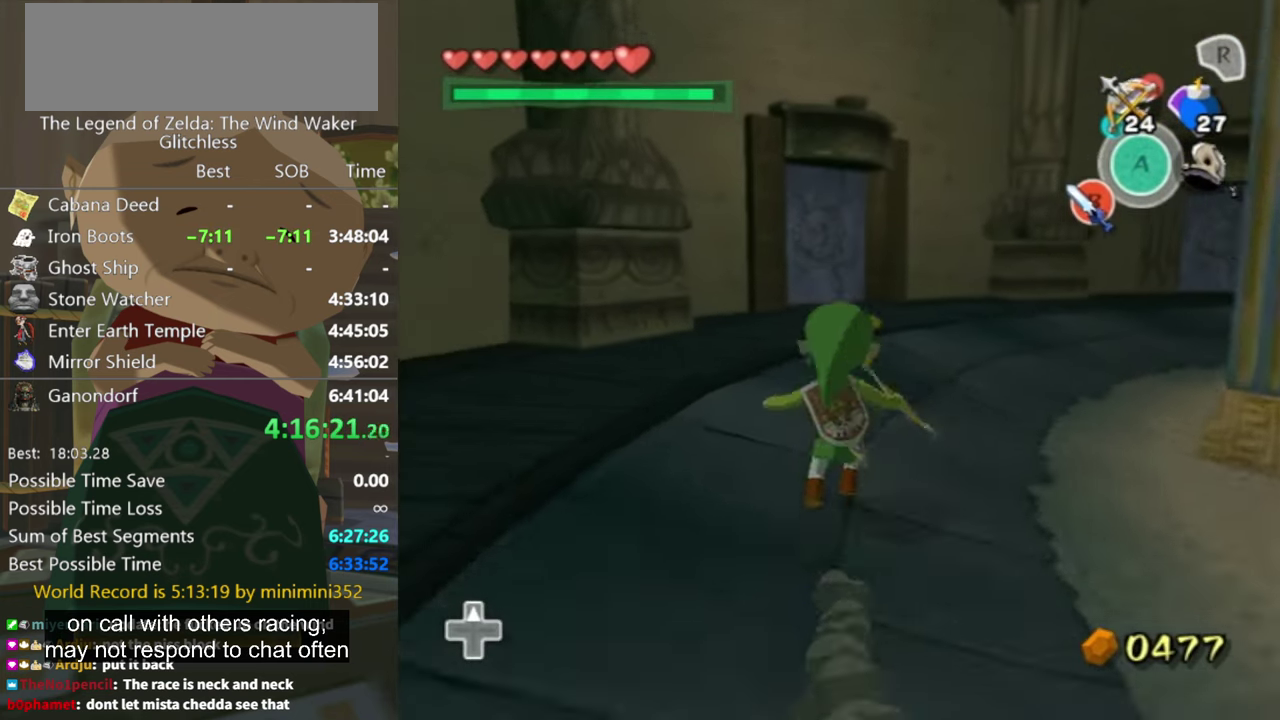
{"buttons": [], "left_stick": "up", "right_stick": "center", "events": [[33, "A", "up"]]}
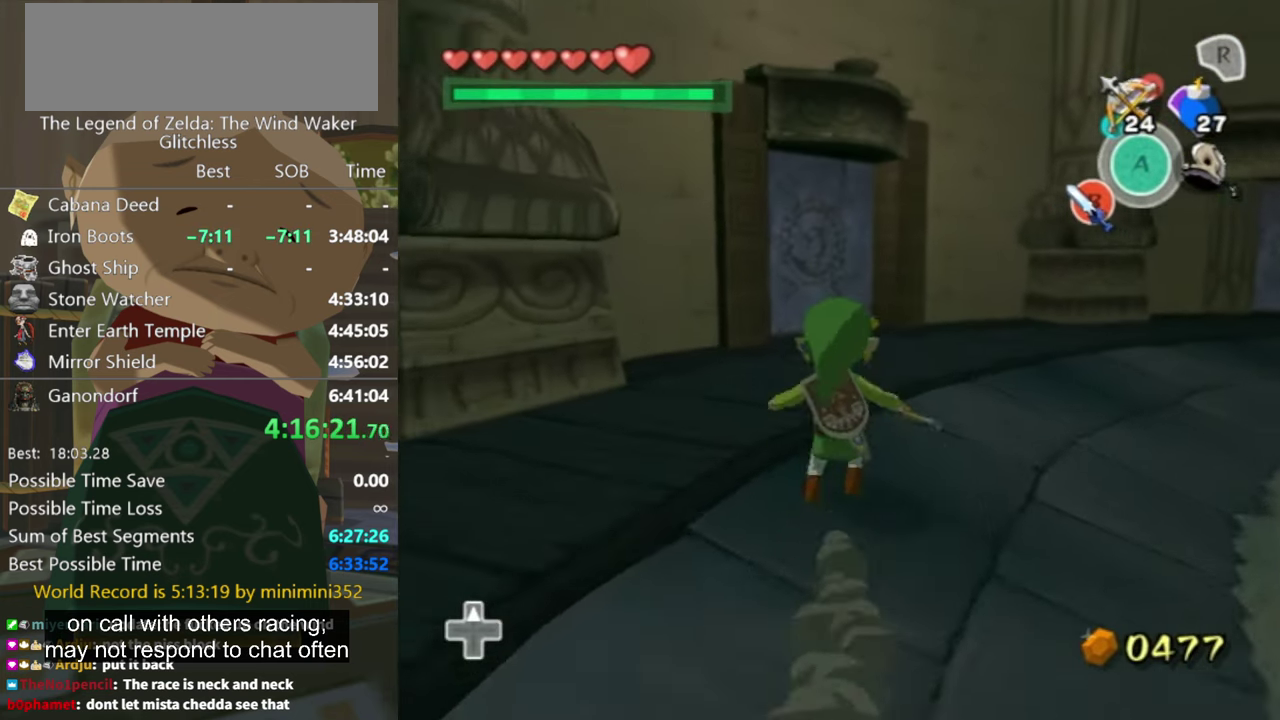
{"buttons": [], "left_stick": "up", "right_stick": "center", "events": []}
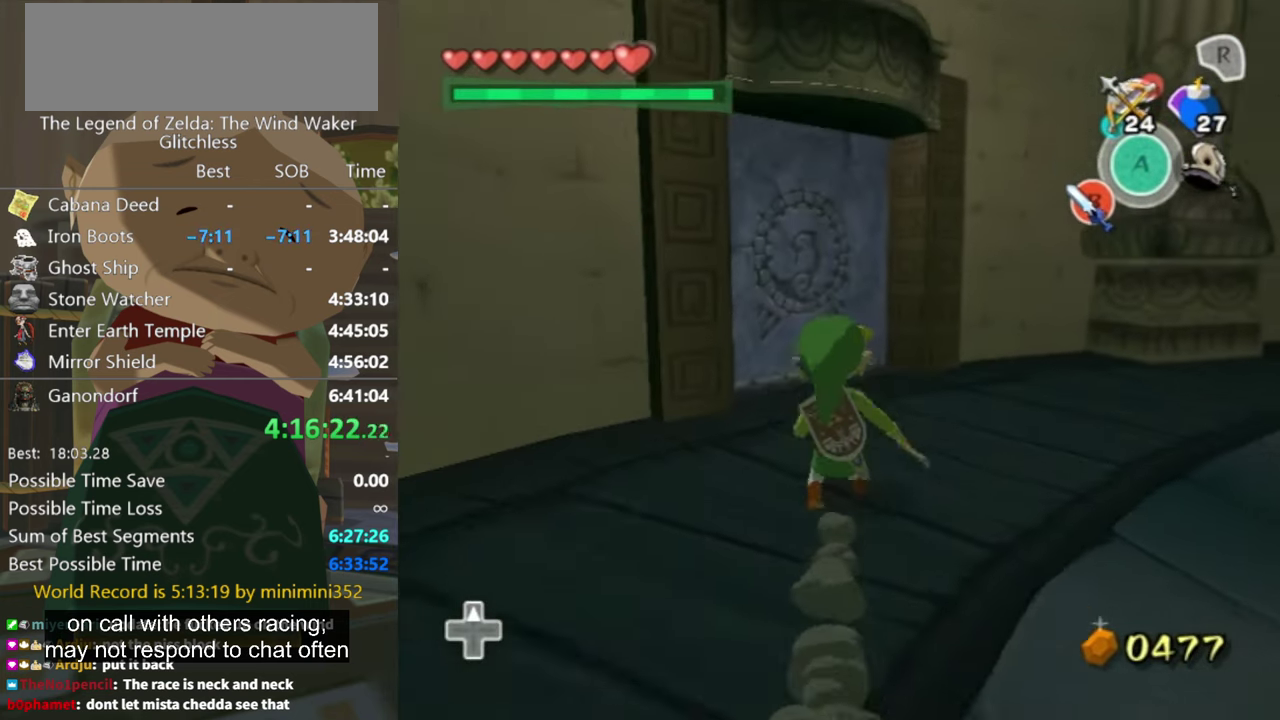
{"buttons": [], "left_stick": "left", "right_stick": "center", "events": [[400, "left_stick", "up-left"], [500, "left_stick", "left"]]}
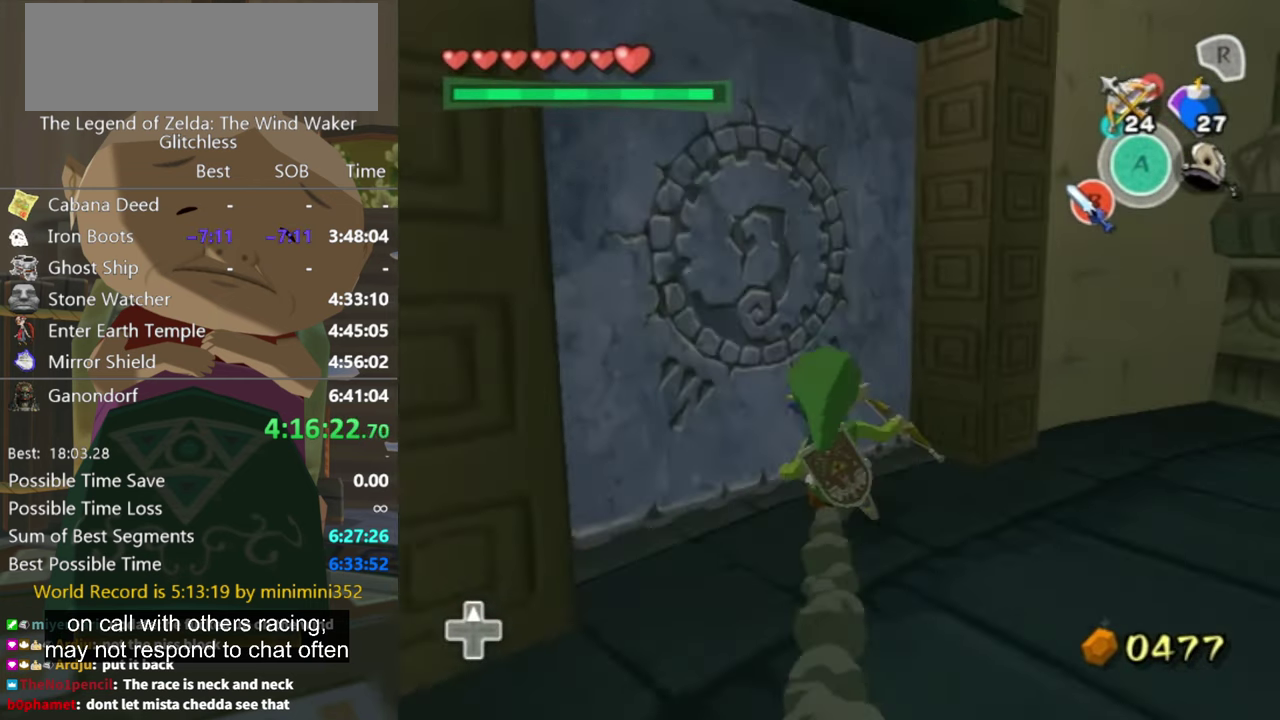
{"buttons": [], "left_stick": "center", "right_stick": "center", "events": [[100, "left_stick", "down-left"], [133, "Z", "down"], [200, "A", "down"], [233, "Z", "up"], [233, "left_stick", "center"], [366, "A", "up"]]}
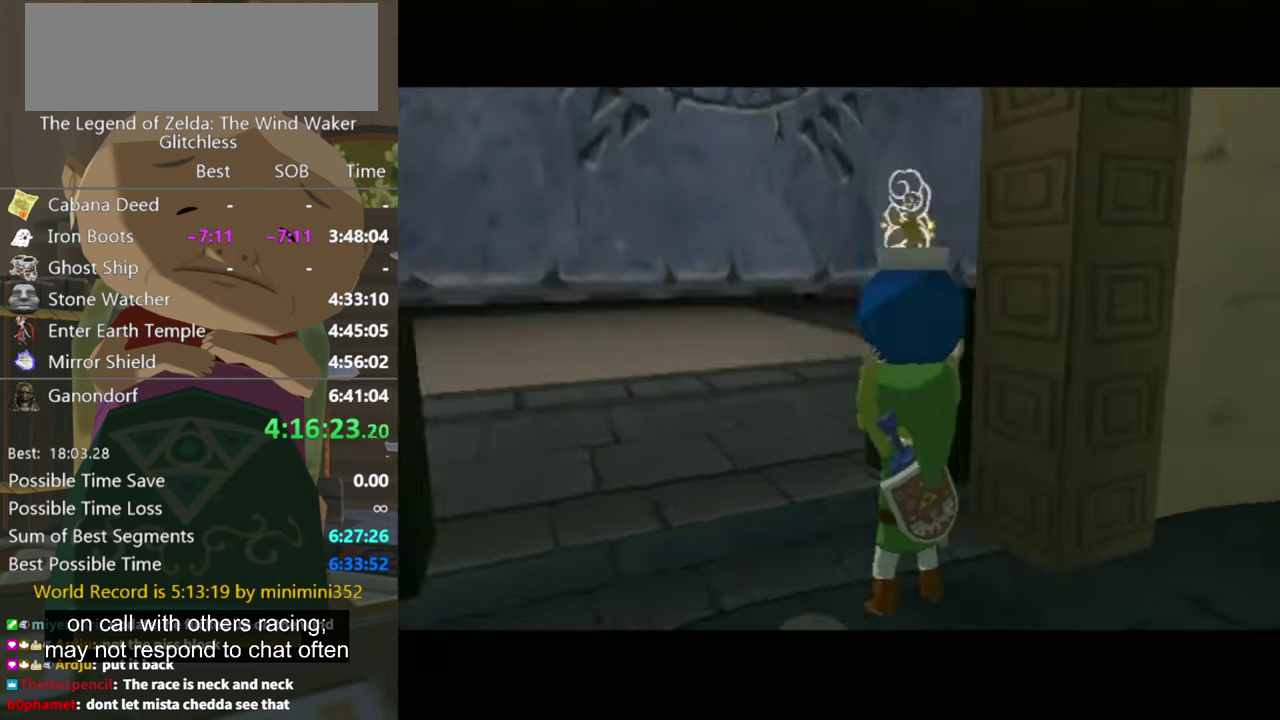
{"buttons": [], "left_stick": "center", "right_stick": "center", "events": [[200, "left_stick", "down"], [267, "left_stick", "center"]]}
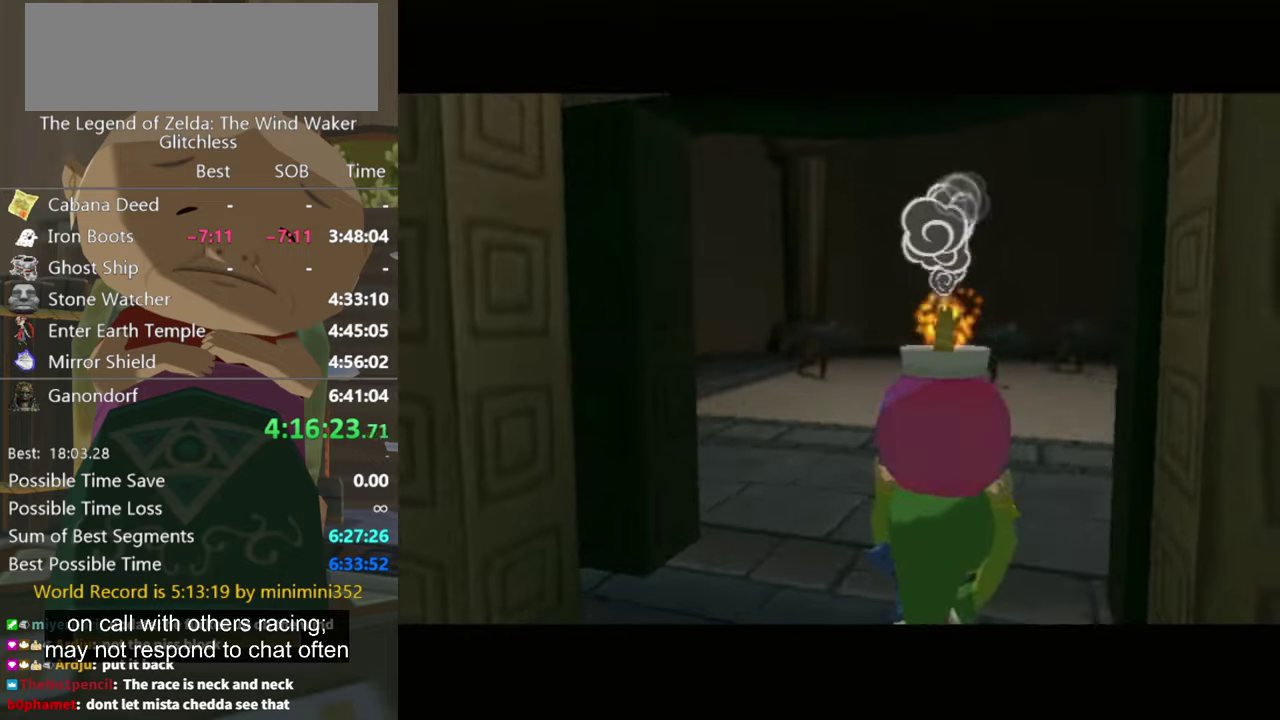
{"buttons": [], "left_stick": "up-right", "right_stick": "center", "events": [[334, "left_stick", "down"], [500, "left_stick", "up-right"]]}
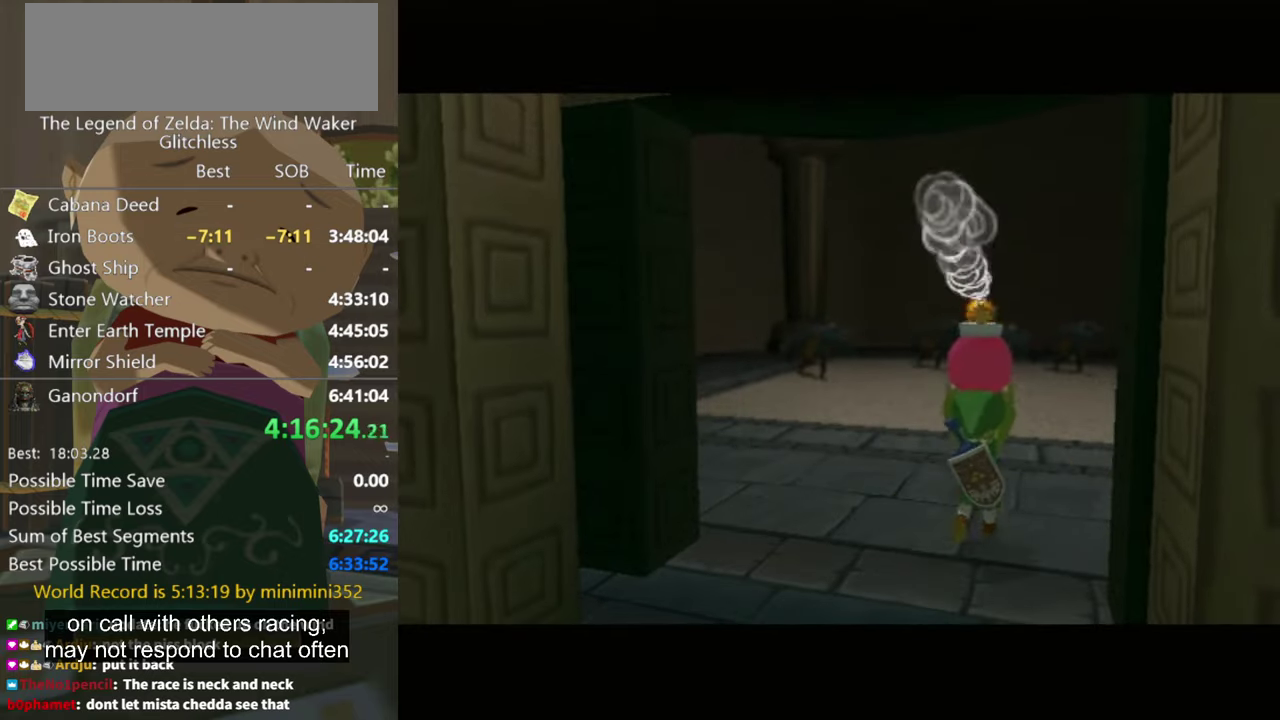
{"buttons": [], "left_stick": "up-right", "right_stick": "center", "events": [[267, "left_stick", "up"], [400, "left_stick", "up-right"]]}
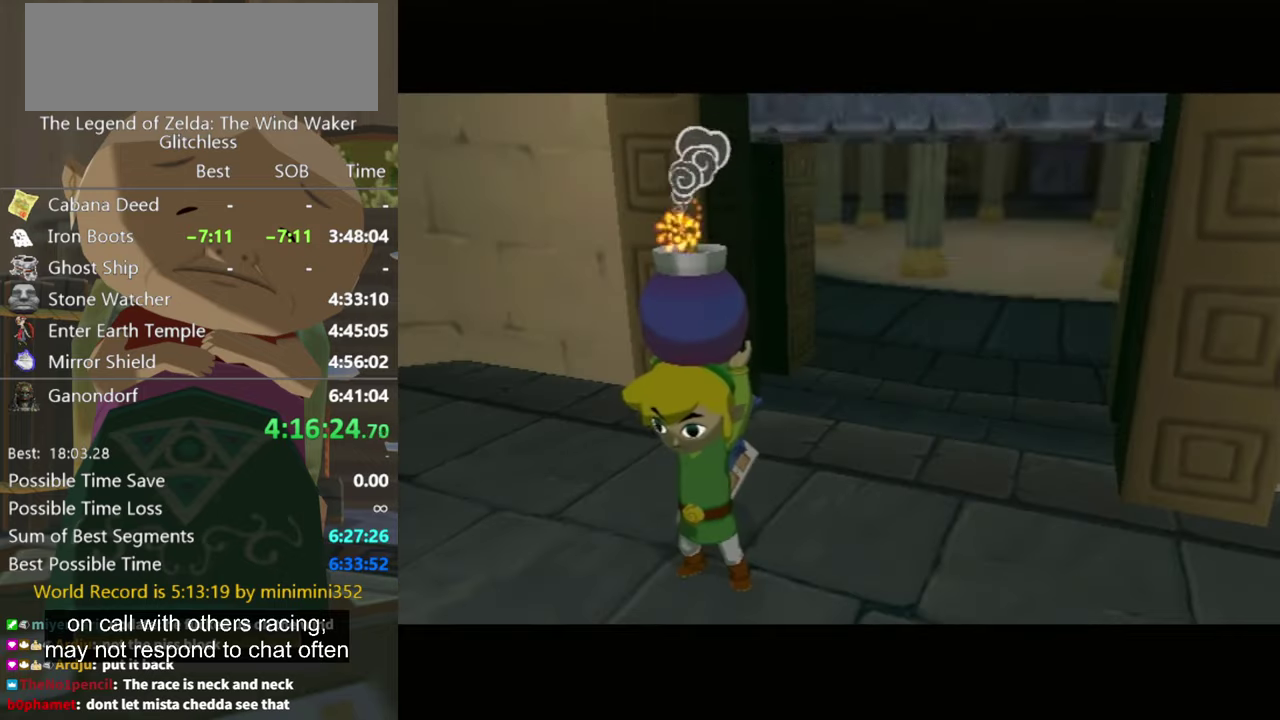
{"buttons": [], "left_stick": "up", "right_stick": "center", "events": [[167, "left_stick", "up"], [300, "left_stick", "up-right"], [467, "left_stick", "up"]]}
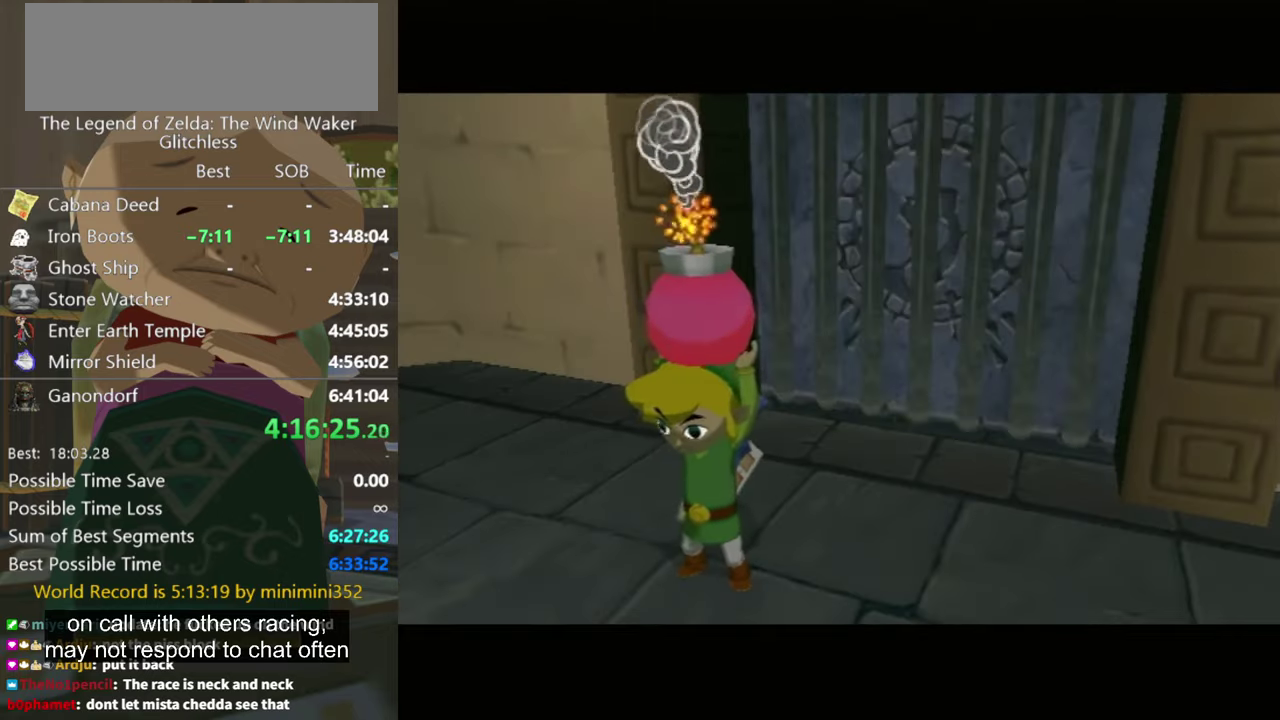
{"buttons": [], "left_stick": "up", "right_stick": "center", "events": [[200, "left_stick", "up-right"], [334, "left_stick", "up"]]}
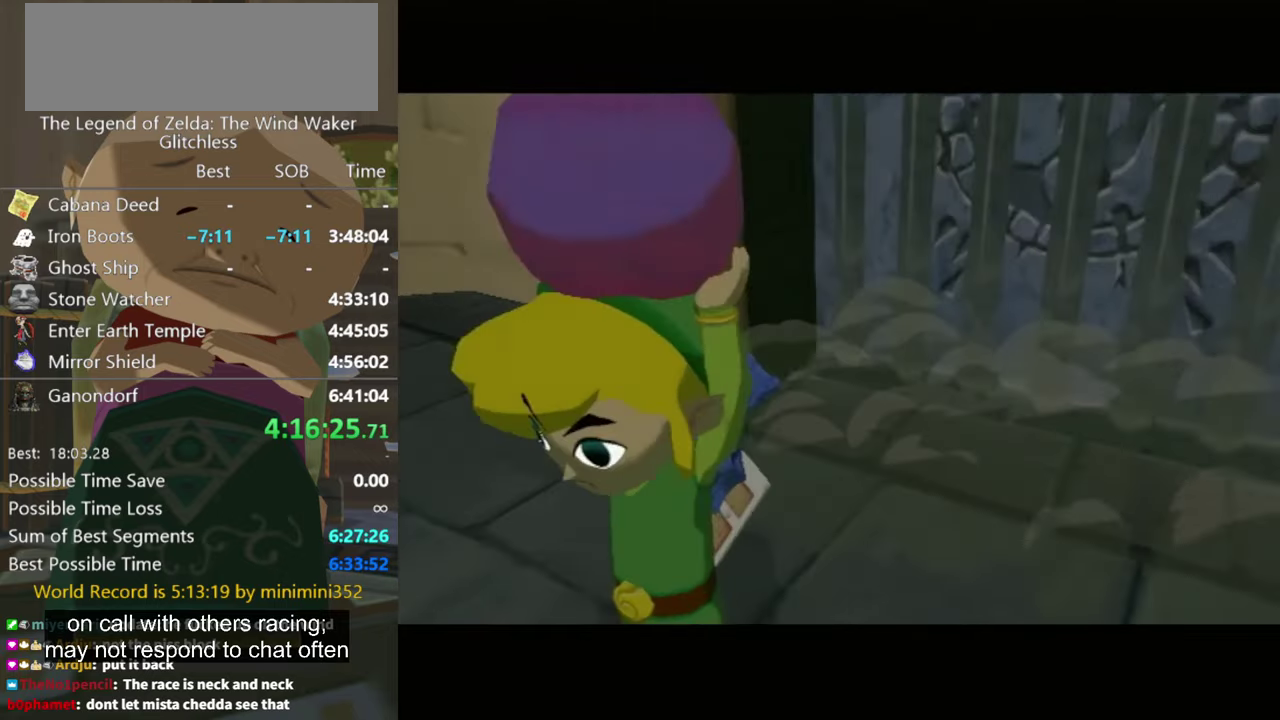
{"buttons": [], "left_stick": "up", "right_stick": "center", "events": []}
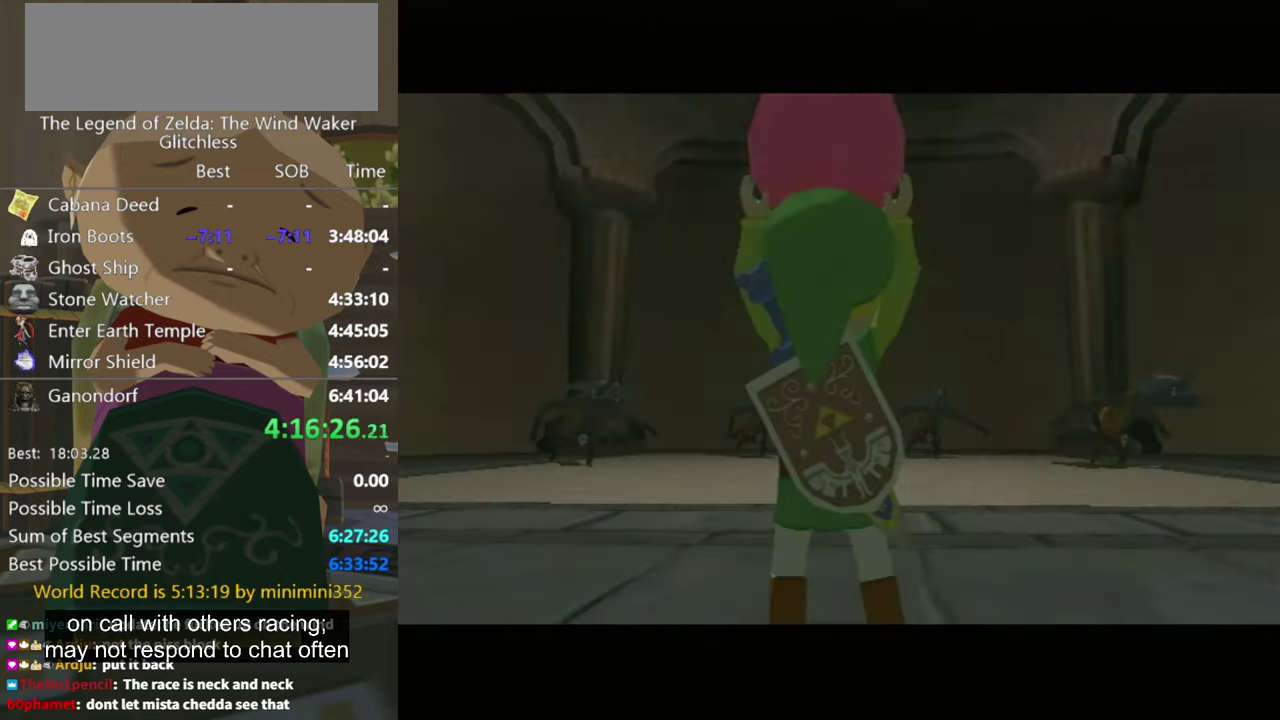
{"buttons": [], "left_stick": "up-right", "right_stick": "center", "events": [[200, "B", "down"], [200, "left_stick", "up-right"], [267, "B", "up"], [434, "A", "down"], [500, "A", "up"]]}
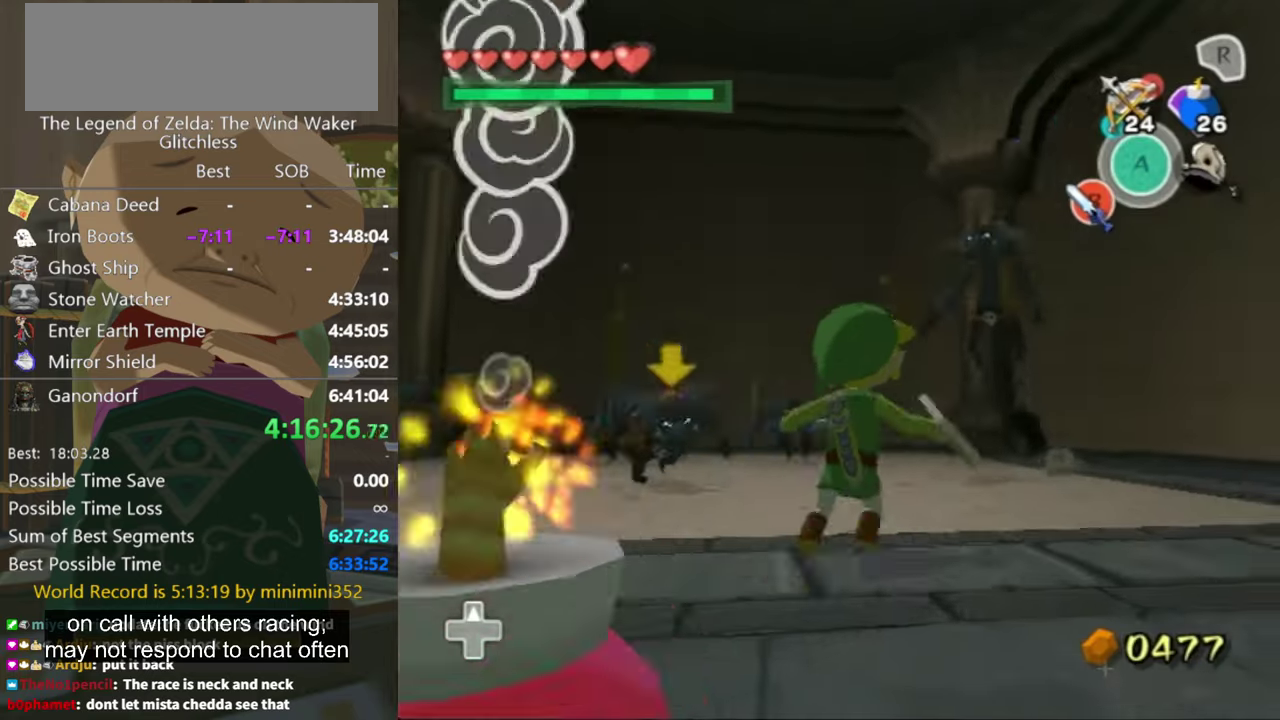
{"buttons": [], "left_stick": "up-left", "right_stick": "center", "events": [[400, "left_stick", "up-left"]]}
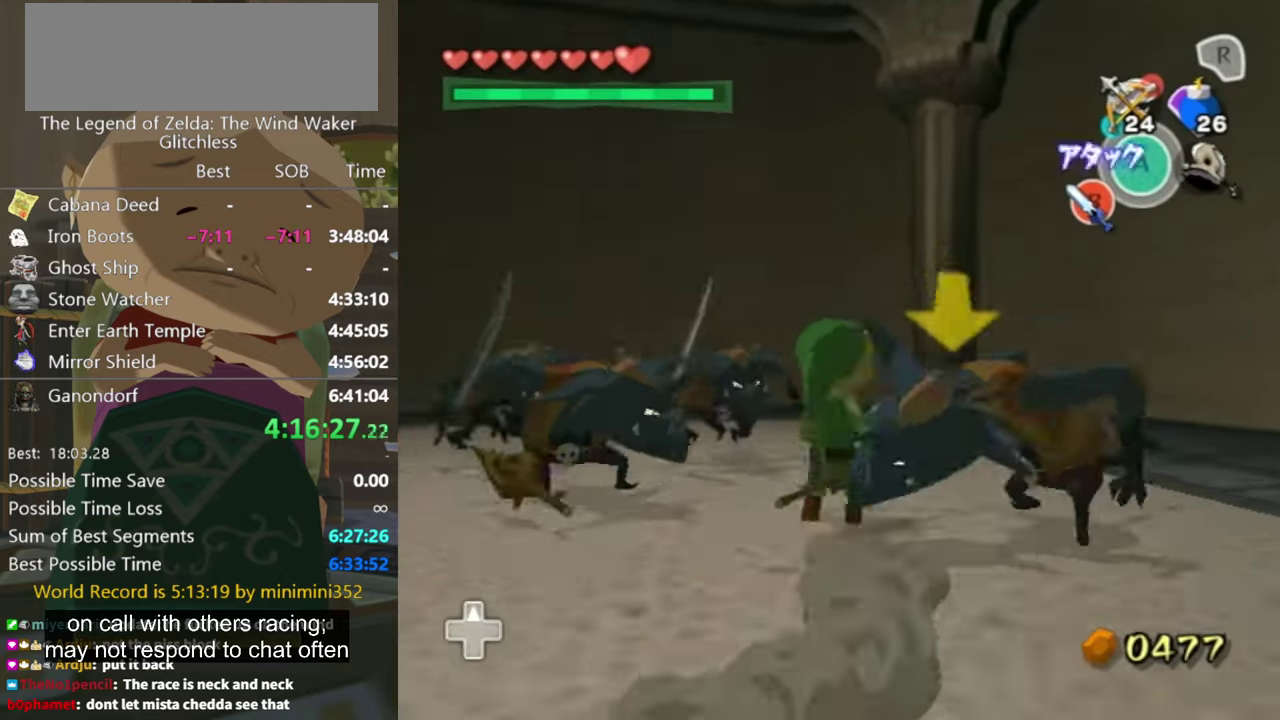
{"buttons": [], "left_stick": "up-right", "right_stick": "center", "events": [[167, "left_stick", "up-right"], [267, "left_stick", "right"], [500, "left_stick", "up-right"]]}
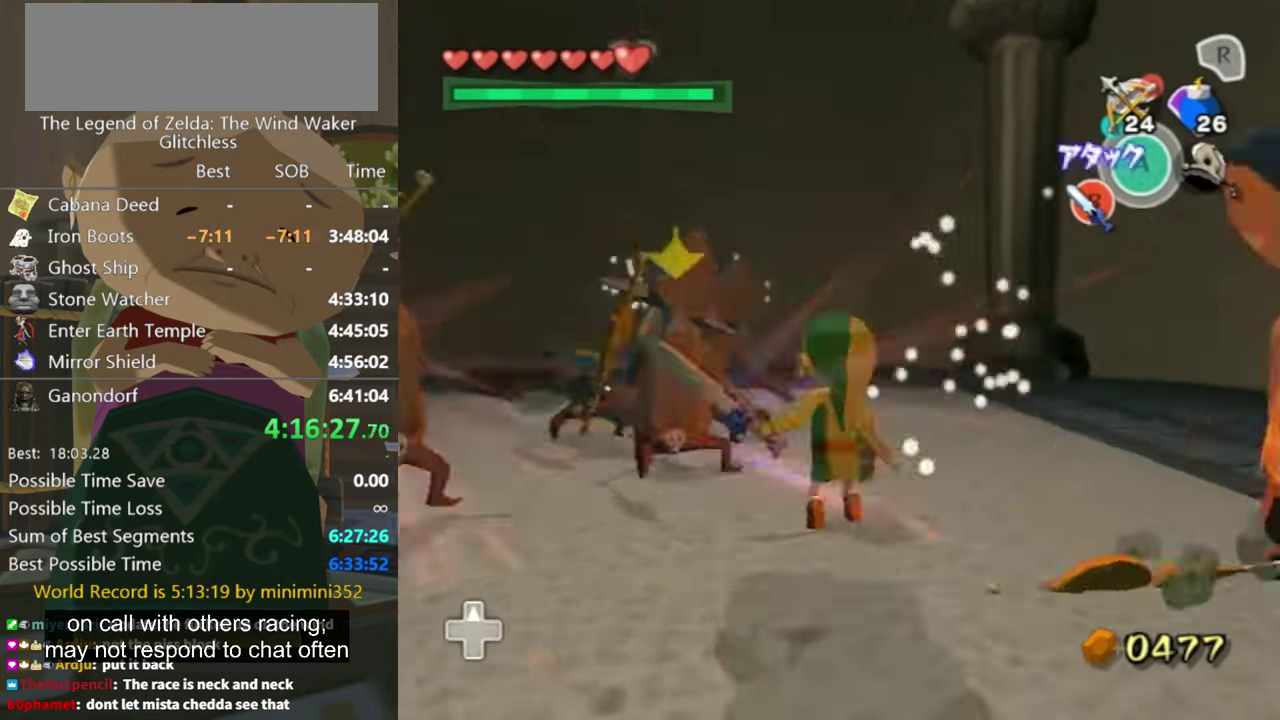
{"buttons": [], "left_stick": "up-left", "right_stick": "center", "events": [[67, "B", "down"], [134, "left_stick", "up"], [167, "B", "up"], [234, "left_stick", "up-left"]]}
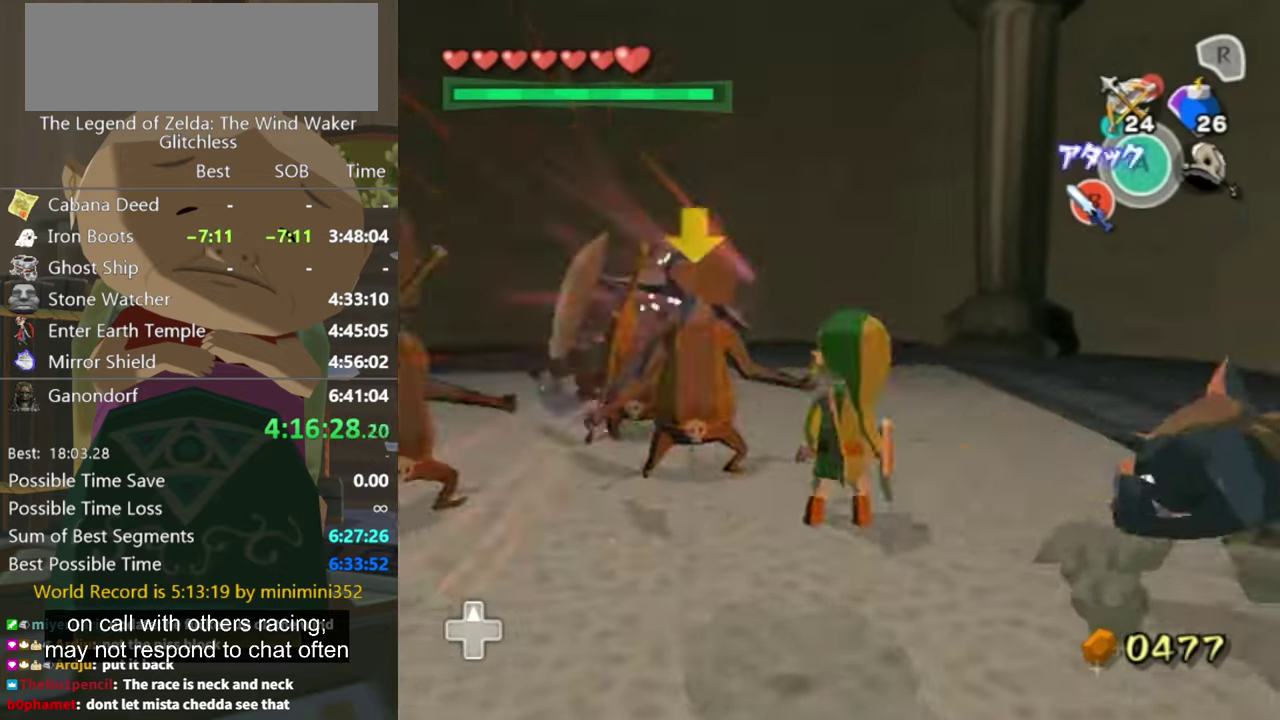
{"buttons": [], "left_stick": "up-left", "right_stick": "center", "events": []}
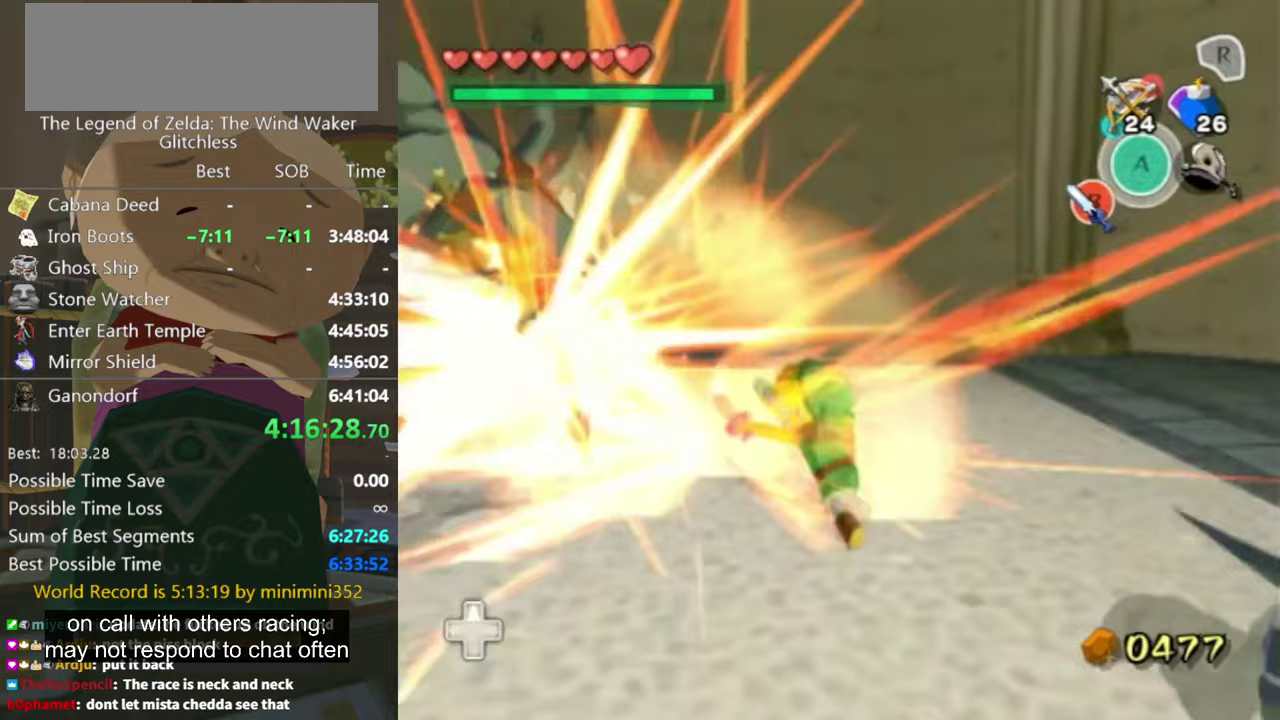
{"buttons": [], "left_stick": "left", "right_stick": "center", "events": [[133, "left_stick", "left"]]}
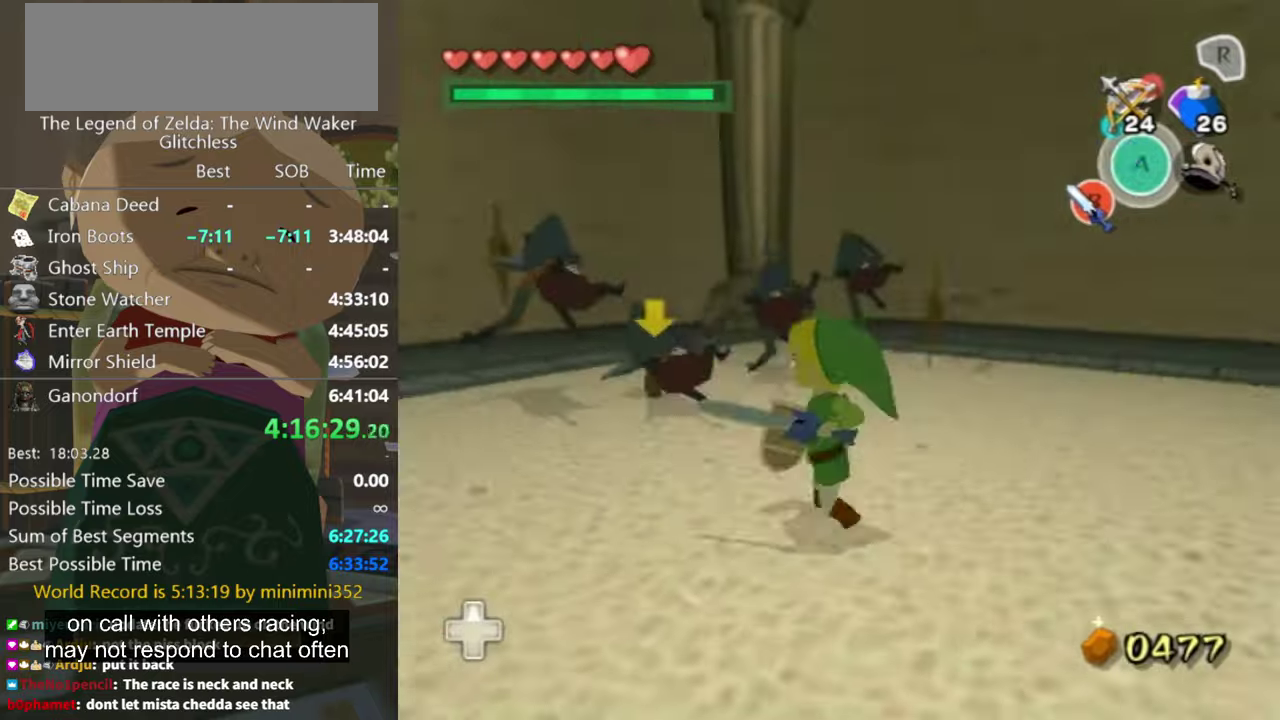
{"buttons": [], "left_stick": "up-left", "right_stick": "down-right", "events": [[33, "B", "down"], [100, "left_stick", "up-left"], [133, "B", "up"], [467, "right_stick", "down-right"]]}
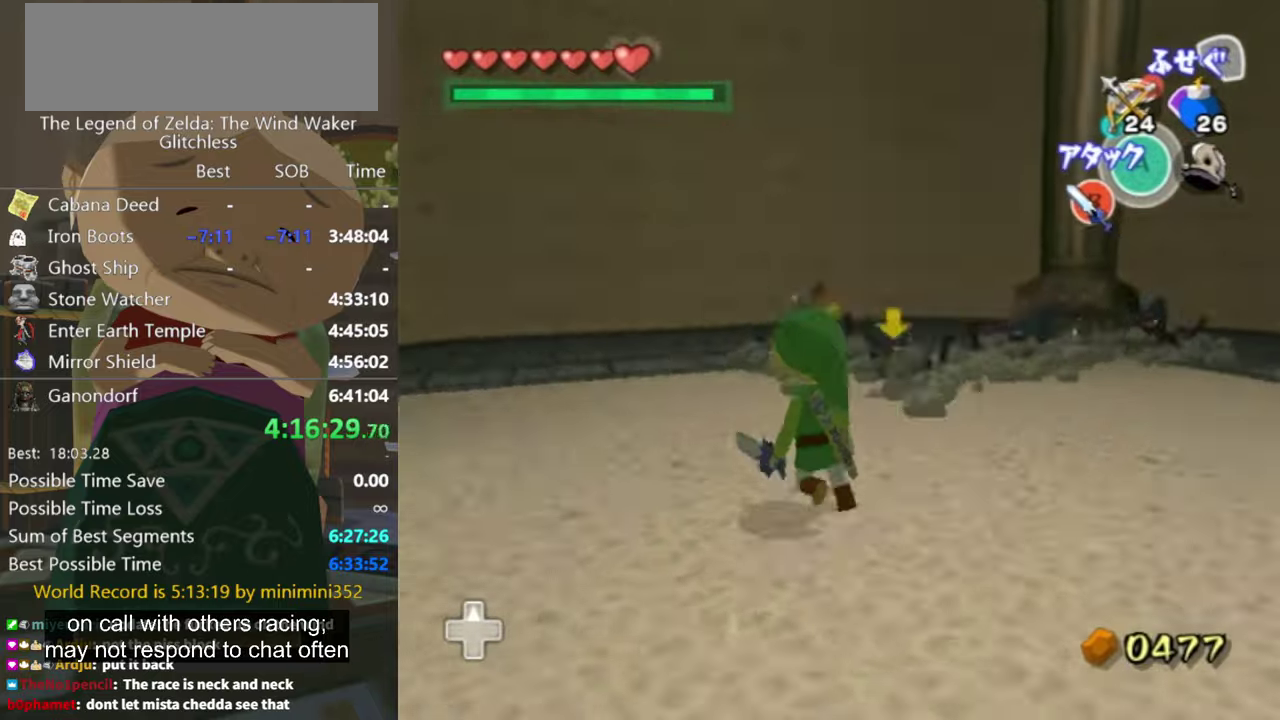
{"buttons": ["B"], "left_stick": "left", "right_stick": "center", "events": [[33, "left_stick", "left"], [100, "left_stick", "down-left"], [100, "right_stick", "right"], [167, "left_stick", "down"], [300, "left_stick", "down-left"], [433, "left_stick", "left"], [433, "right_stick", "center"], [467, "B", "down"]]}
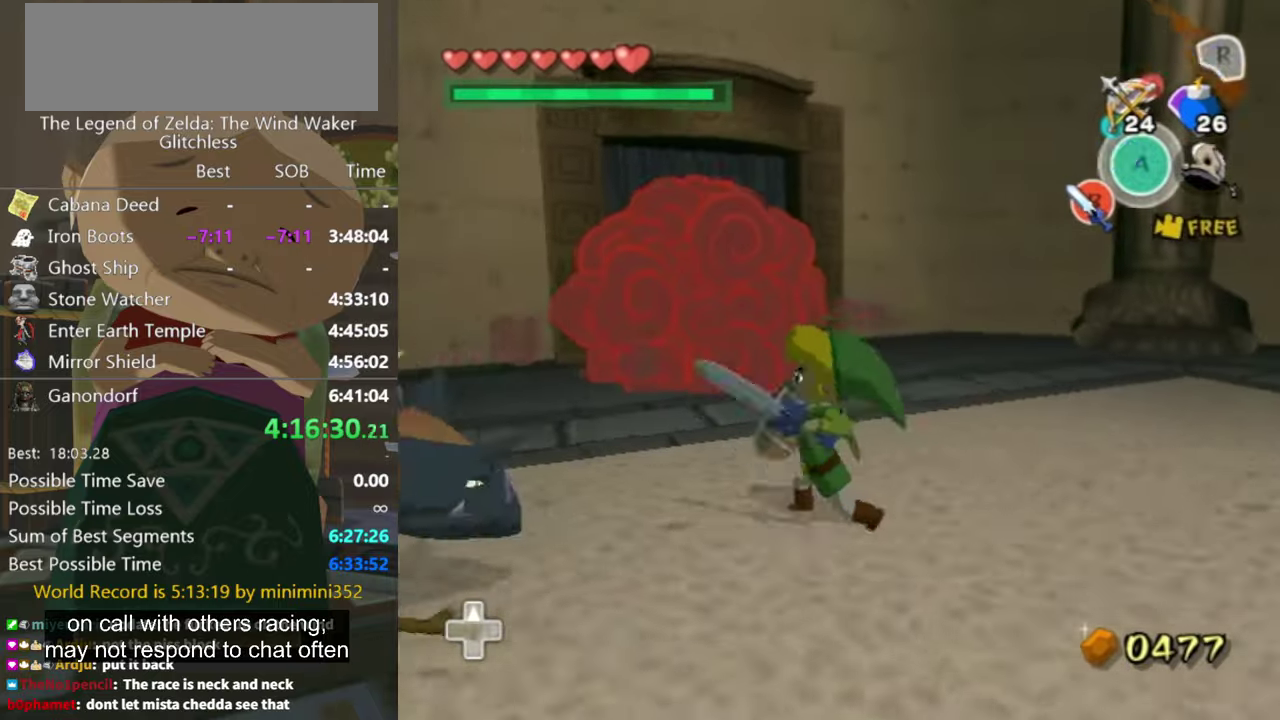
{"buttons": ["B"], "left_stick": "down-left", "right_stick": "center", "events": [[33, "left_stick", "up-left"], [67, "B", "up"], [233, "left_stick", "left"], [300, "left_stick", "down-left"], [500, "B", "down"]]}
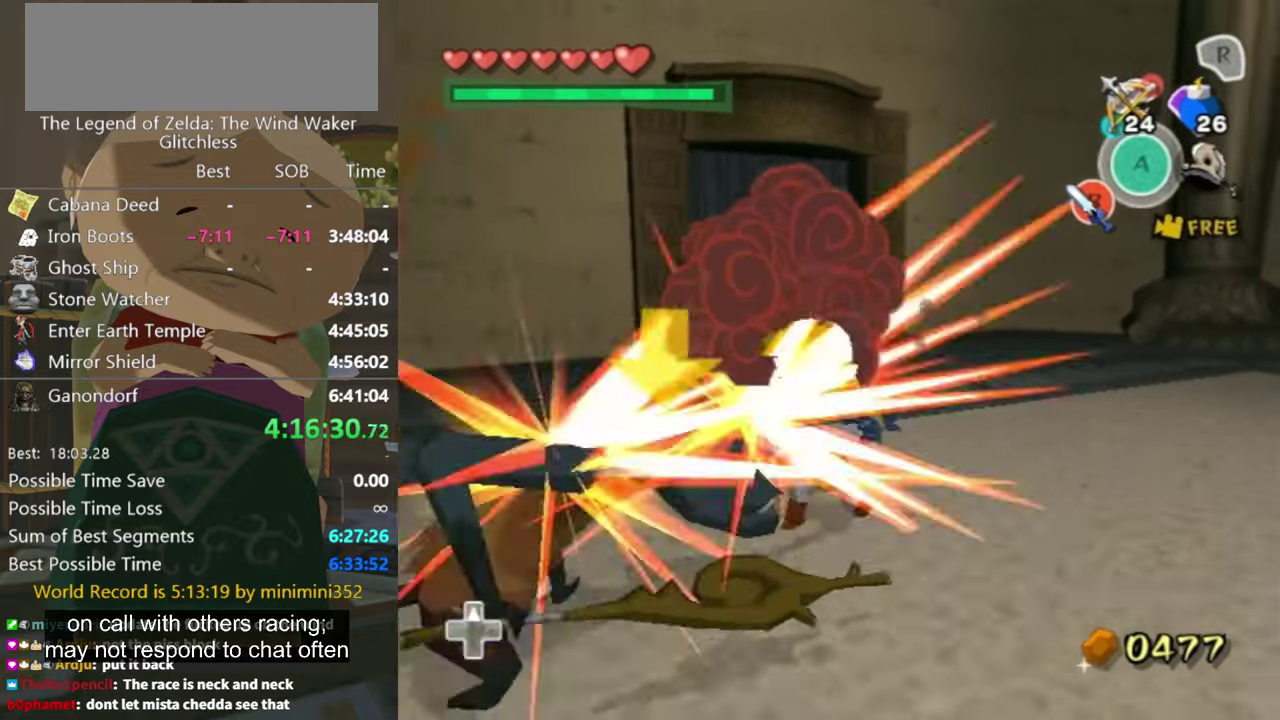
{"buttons": ["B"], "left_stick": "down", "right_stick": "center", "events": [[100, "B", "up"], [100, "left_stick", "down"], [500, "B", "down"]]}